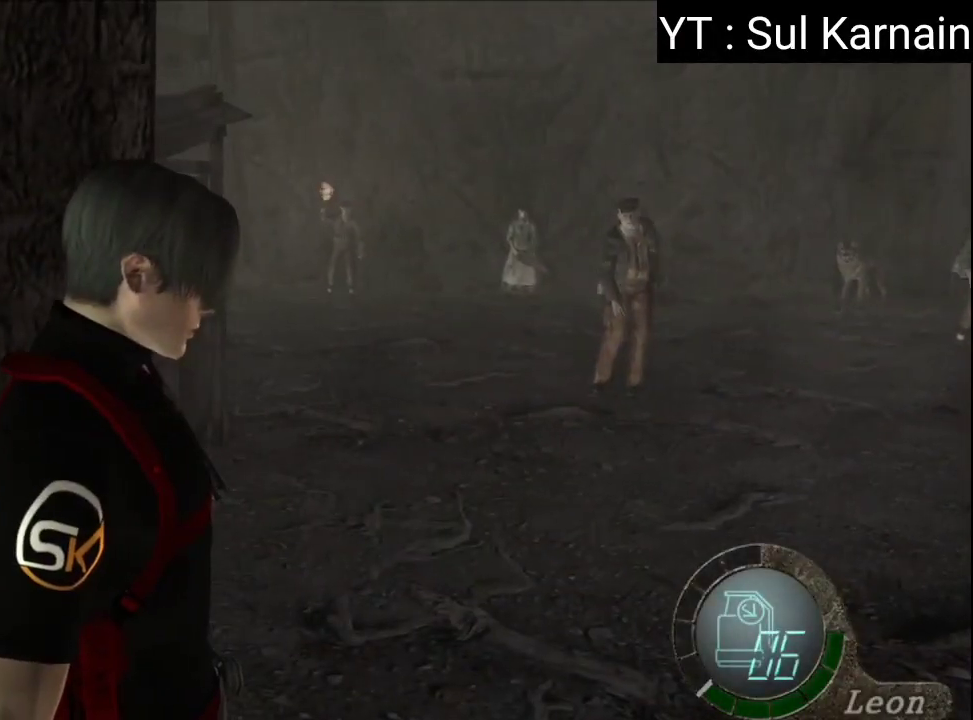
Gameplay with a controller (Xbox layout); each line is a JSON object with the inputs held at the frame after it (dt_ms = milliseconds from this image to that frame). "events" lists button and stick changes between this image and that frame as [ms after this image, input, new state], when the widget could be followed in between.
{"dt_ms": 500, "buttons": [], "left_stick": "down", "right_stick": "center", "events": [[317, "right_stick", "center"]]}
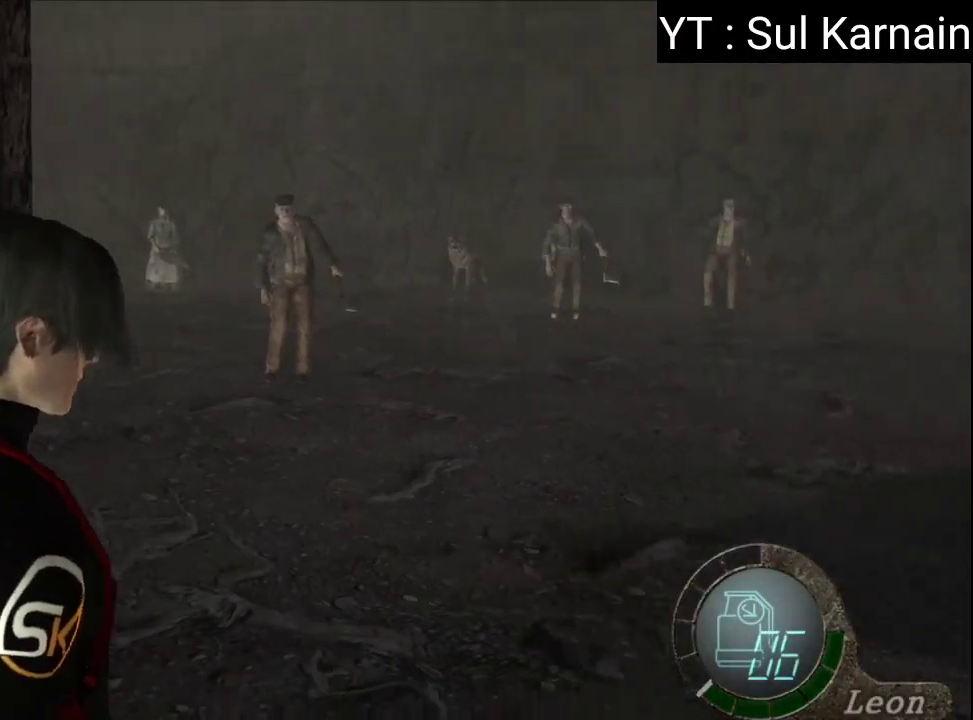
{"dt_ms": 500, "buttons": [], "left_stick": "down", "right_stick": "center", "events": []}
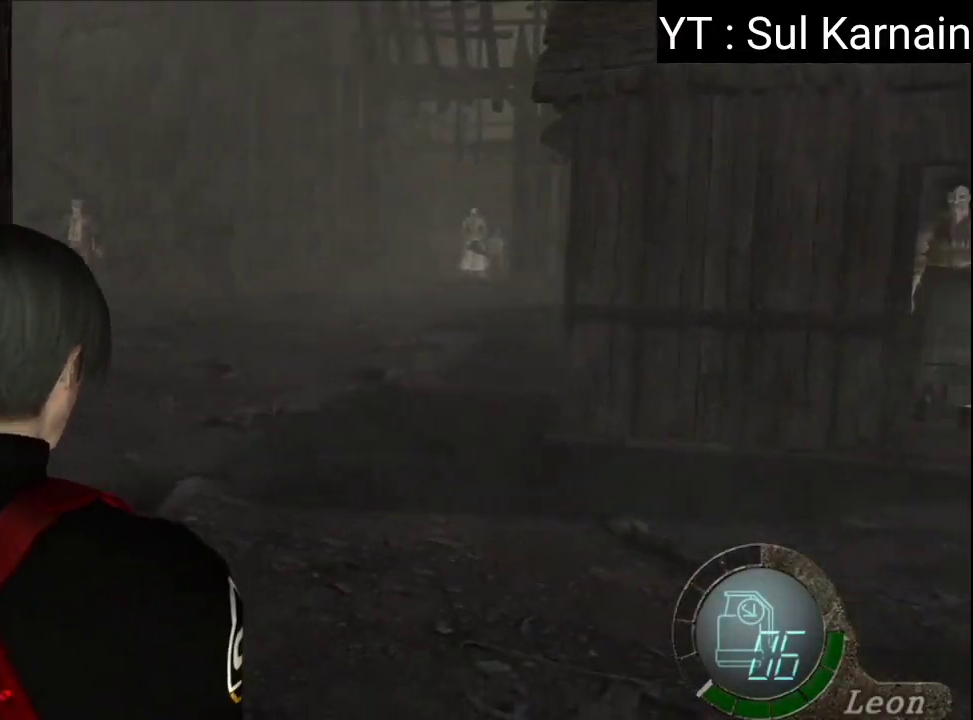
{"dt_ms": 500, "buttons": [], "left_stick": "down", "right_stick": "center", "events": []}
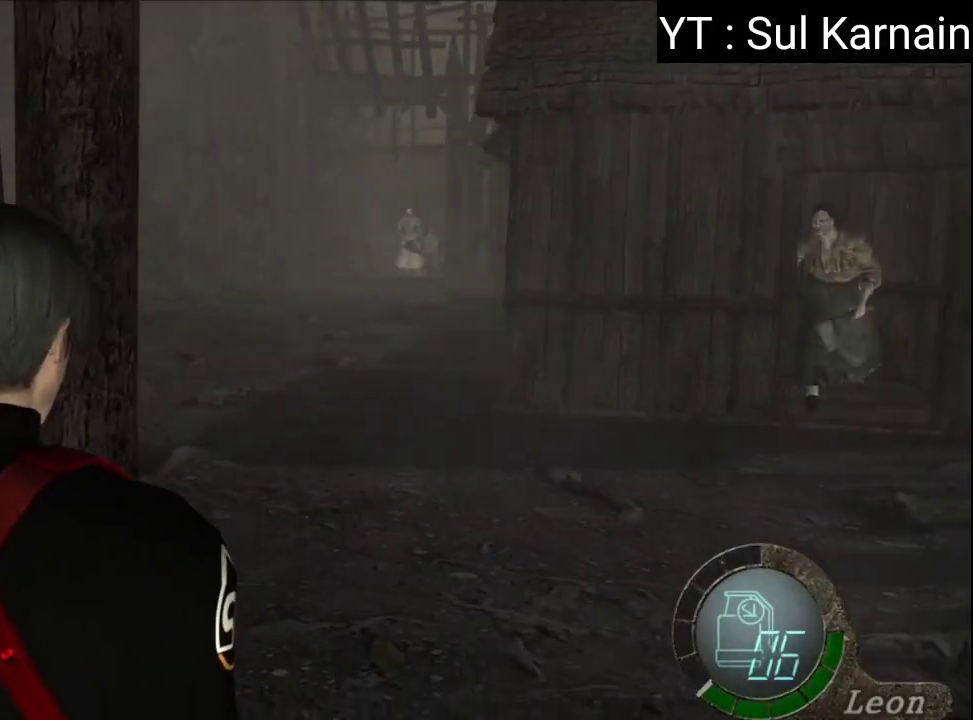
{"dt_ms": 500, "buttons": [], "left_stick": "down", "right_stick": "center", "events": []}
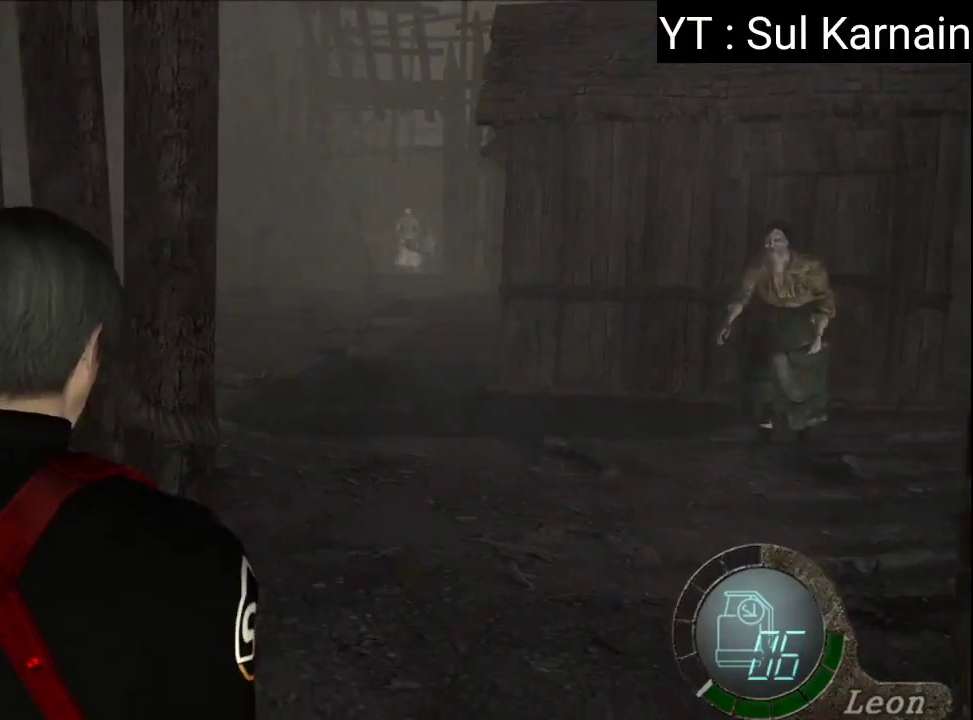
{"dt_ms": 500, "buttons": [], "left_stick": "center", "right_stick": "center", "events": [[300, "left_stick", "right"], [350, "left_stick", "center"]]}
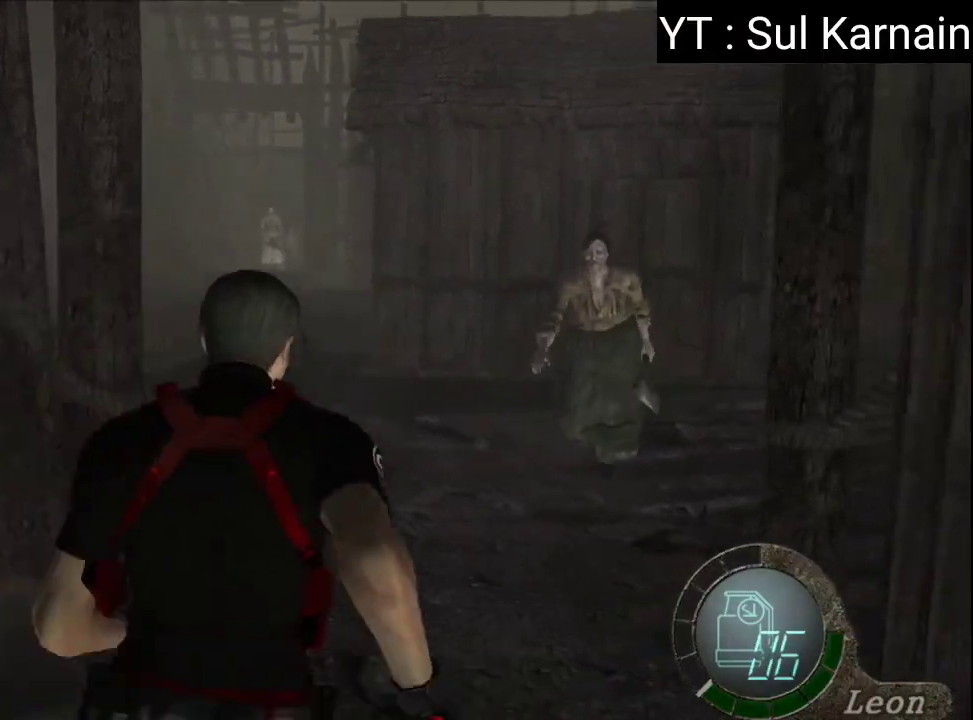
{"dt_ms": 500, "buttons": [], "left_stick": "down", "right_stick": "center", "events": [[183, "left_stick", "down-left"], [317, "left_stick", "down"]]}
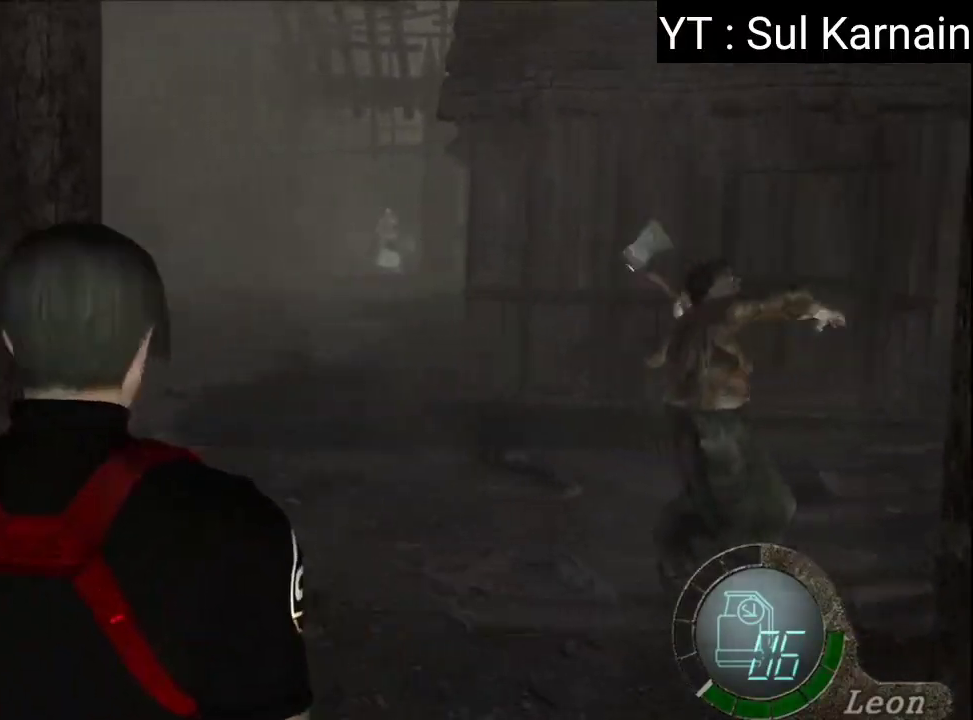
{"dt_ms": 1000, "buttons": [], "left_stick": "center", "right_stick": "center"}
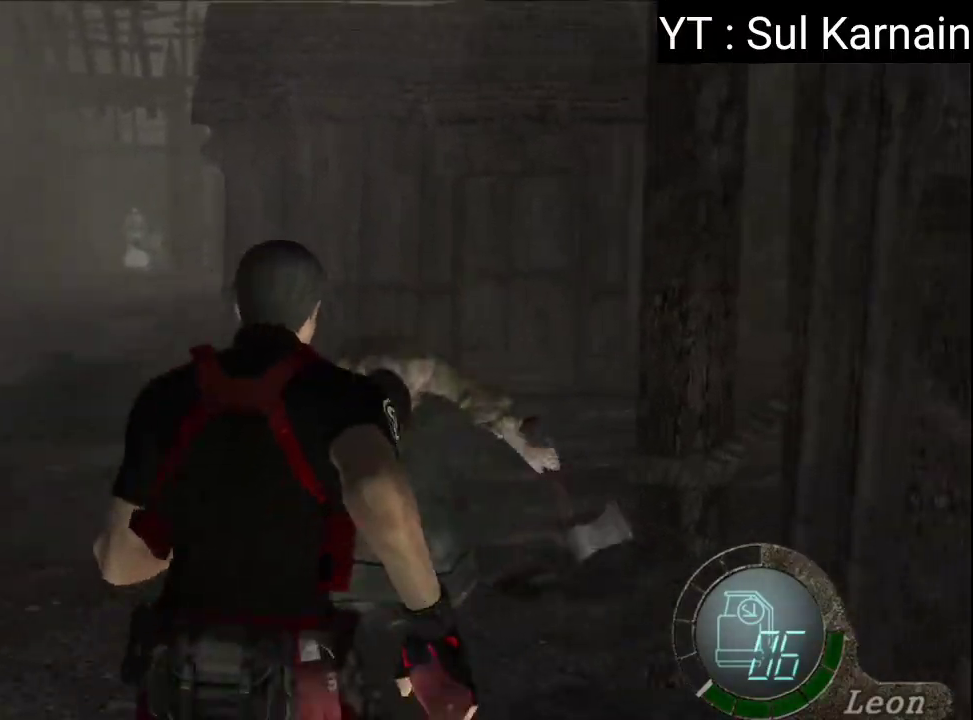
{"dt_ms": 500, "buttons": [], "left_stick": "center", "right_stick": "center", "events": [[217, "left_stick", "right"], [367, "left_stick", "center"]]}
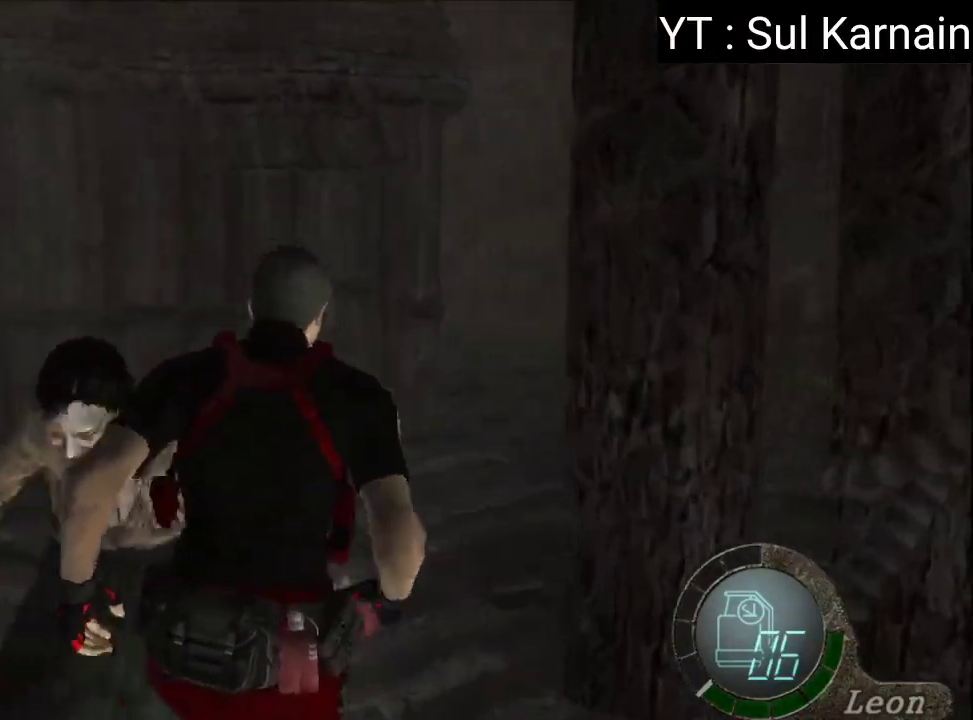
{"dt_ms": 500, "buttons": [], "left_stick": "left", "right_stick": "center", "events": [[483, "left_stick", "left"]]}
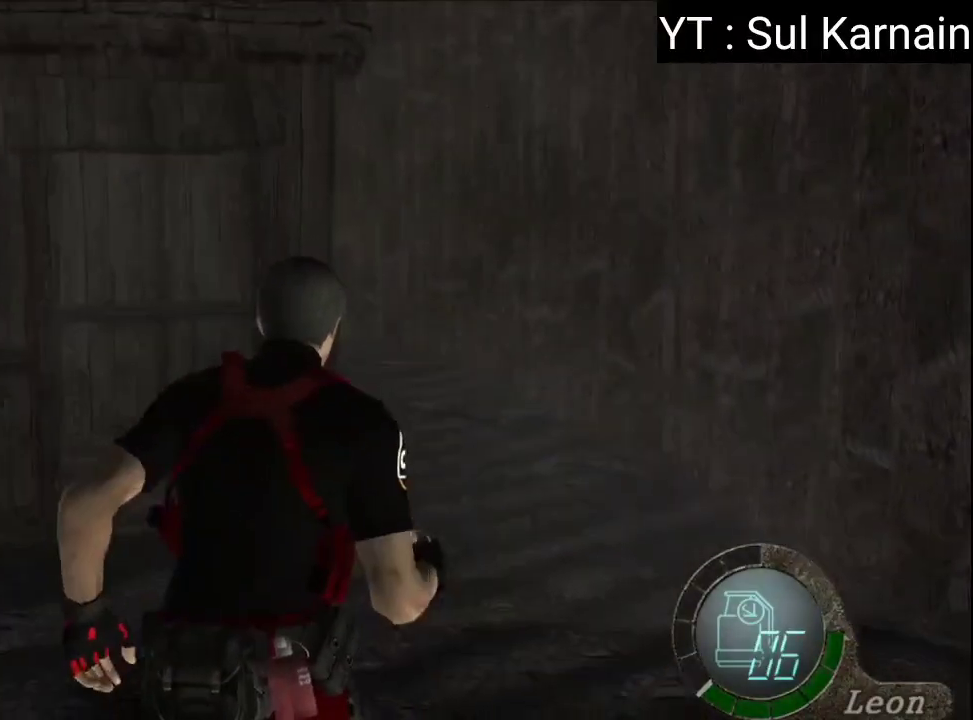
{"dt_ms": 500, "buttons": [], "left_stick": "center", "right_stick": "center", "events": [[350, "left_stick", "center"]]}
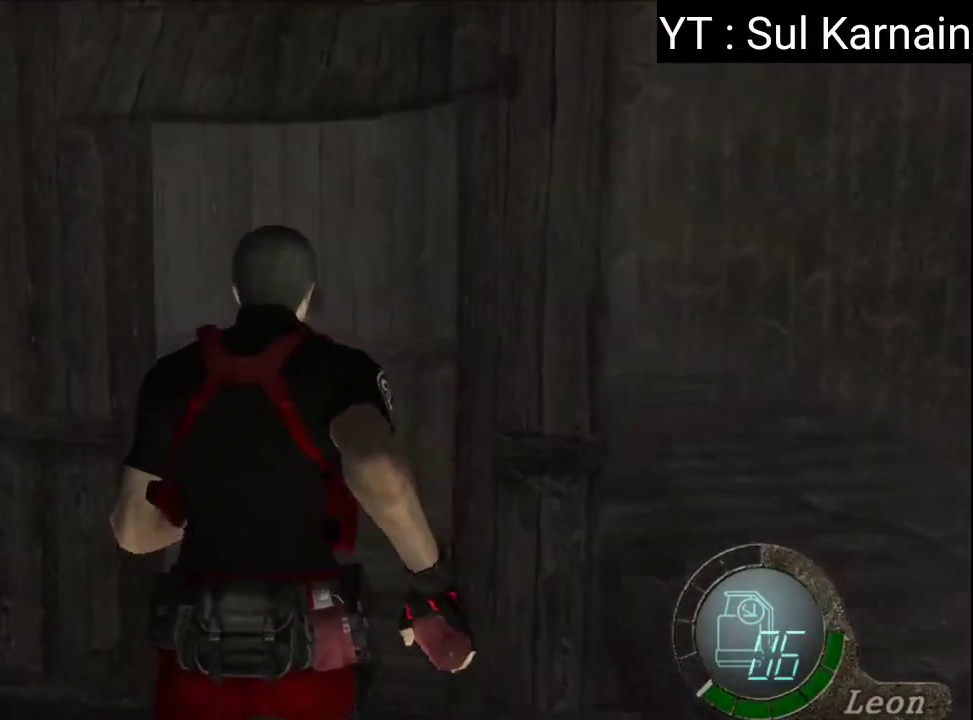
{"dt_ms": 500, "buttons": [], "left_stick": "center", "right_stick": "left", "events": [[33, "left_stick", "right"], [133, "left_stick", "center"], [133, "right_stick", "left"]]}
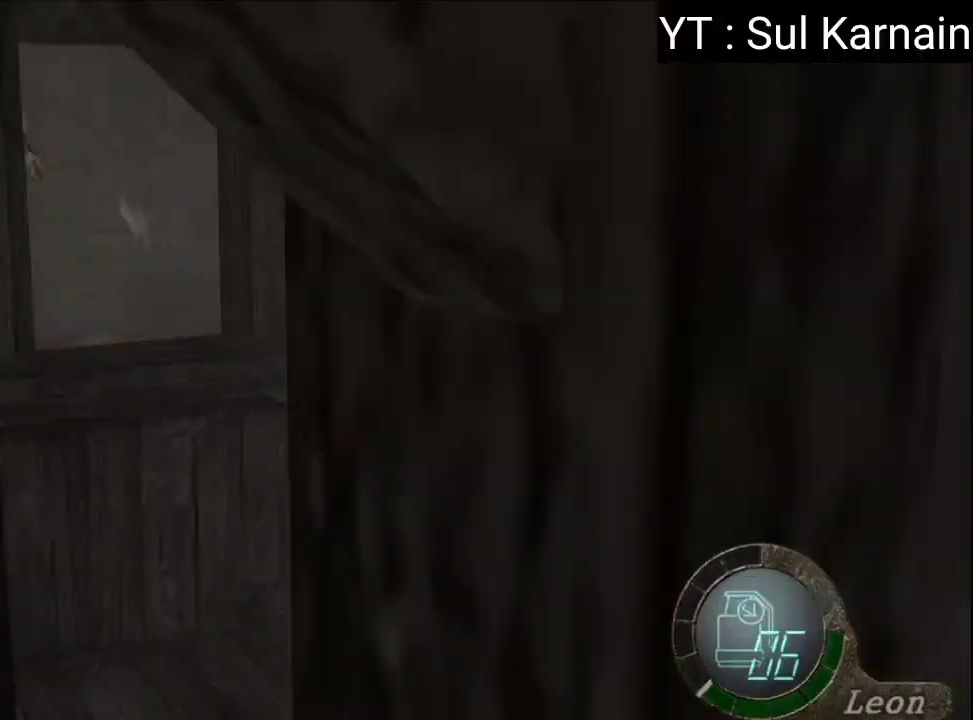
{"dt_ms": 500, "buttons": ["A"], "left_stick": "center", "right_stick": "center", "events": [[67, "R1", "down"], [100, "left_stick", "down-left"], [133, "right_stick", "center"], [167, "R1", "up"], [217, "left_stick", "left"], [367, "left_stick", "center"], [467, "A", "down"]]}
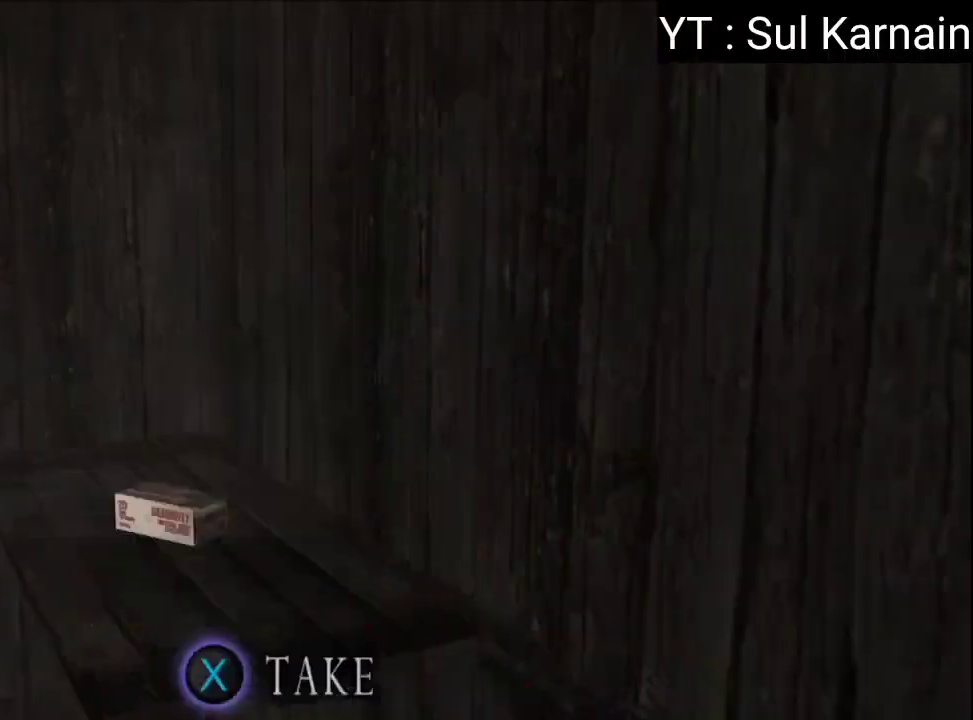
{"dt_ms": 500, "buttons": [], "left_stick": "down-left", "right_stick": "center"}
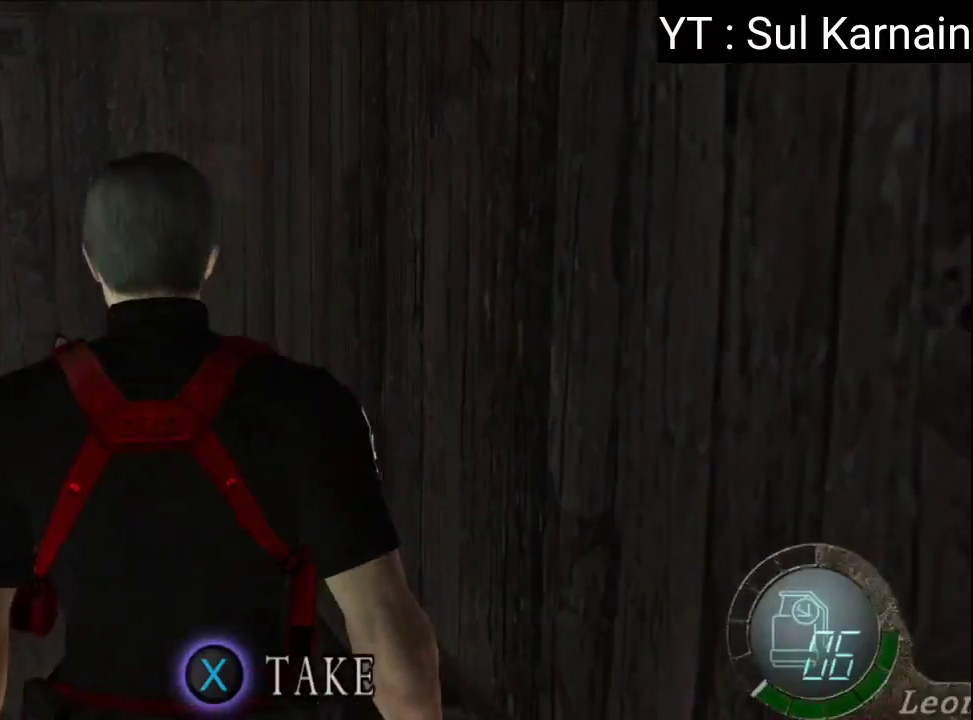
{"dt_ms": 500, "buttons": [], "left_stick": "down-left", "right_stick": "center"}